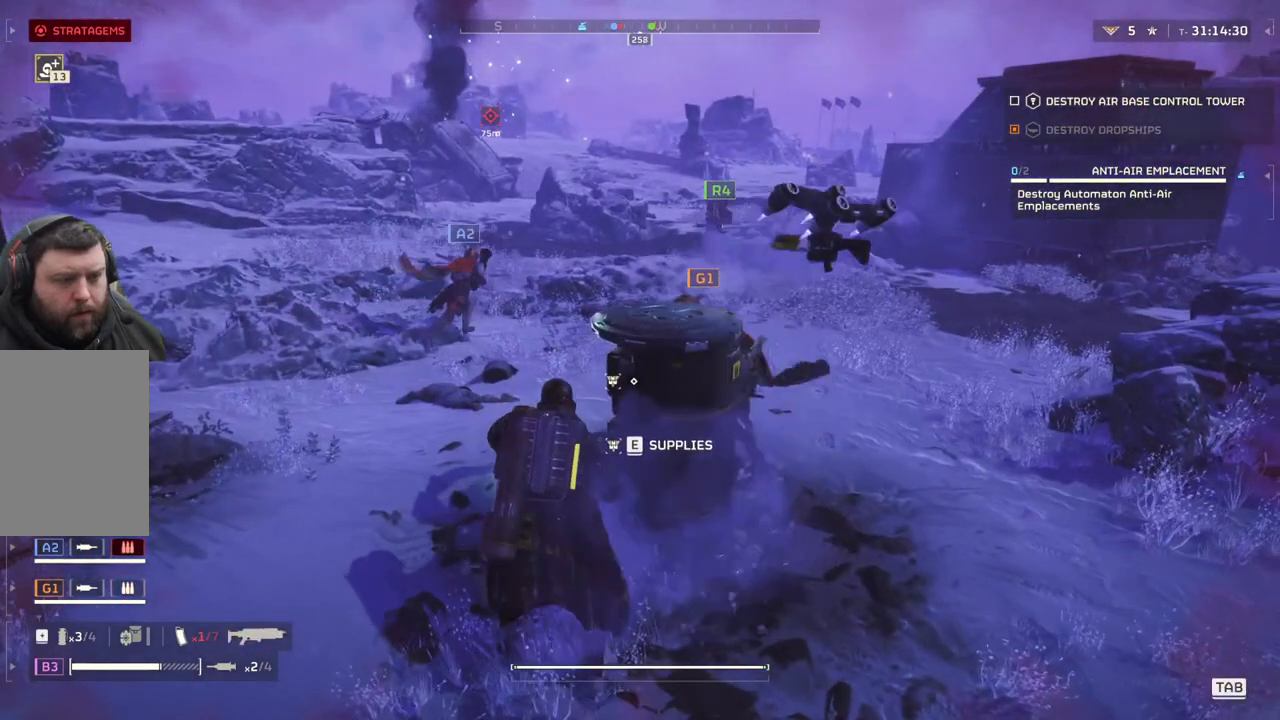
Gameplay with a controller (PlayStation layout); each line is a JSON object with the inputs held at the frame after it. "events" lists button and stick changes between this image and that frame as [ms after this image, input, new state], when the widget could be followed in between. Not read: right_stick.
{"buttons": [], "left_stick": "up", "events": [[83, "DPAD_RIGHT", "up"], [317, "left_stick", "up"], [350, "L3", "down"], [483, "L3", "up"]]}
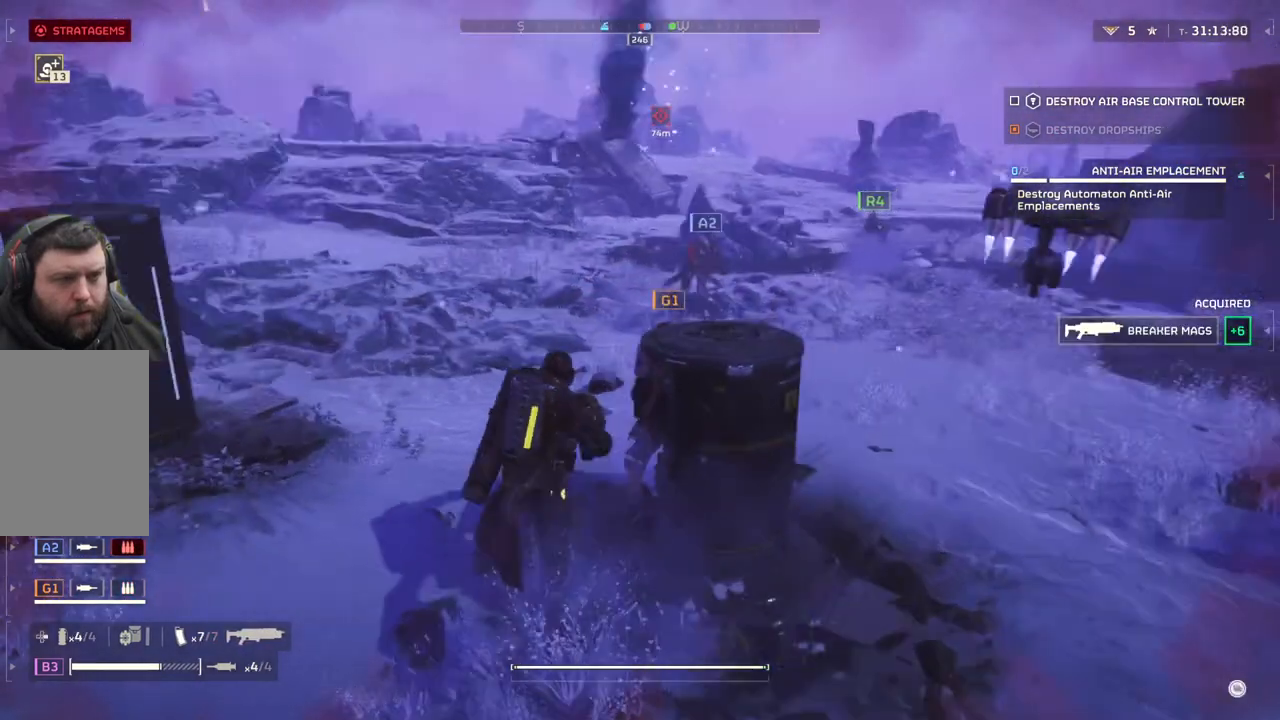
{"buttons": [], "left_stick": "up", "events": []}
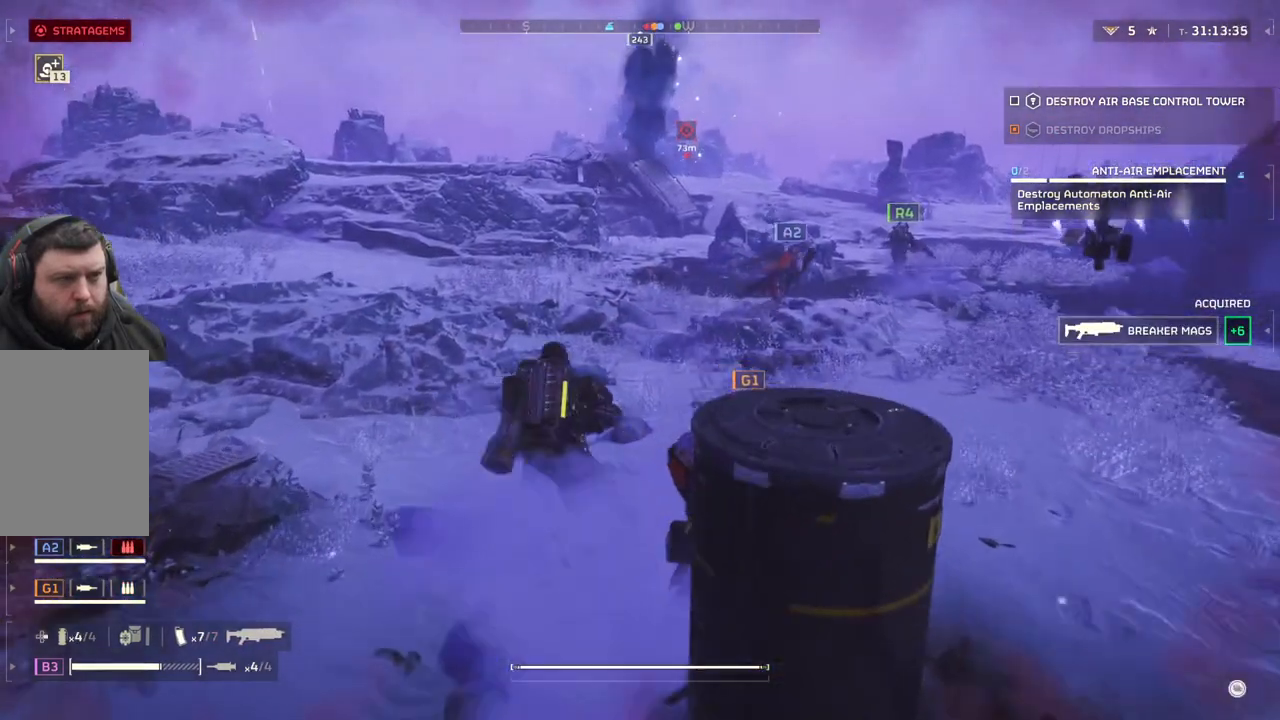
{"buttons": [], "left_stick": "up", "events": []}
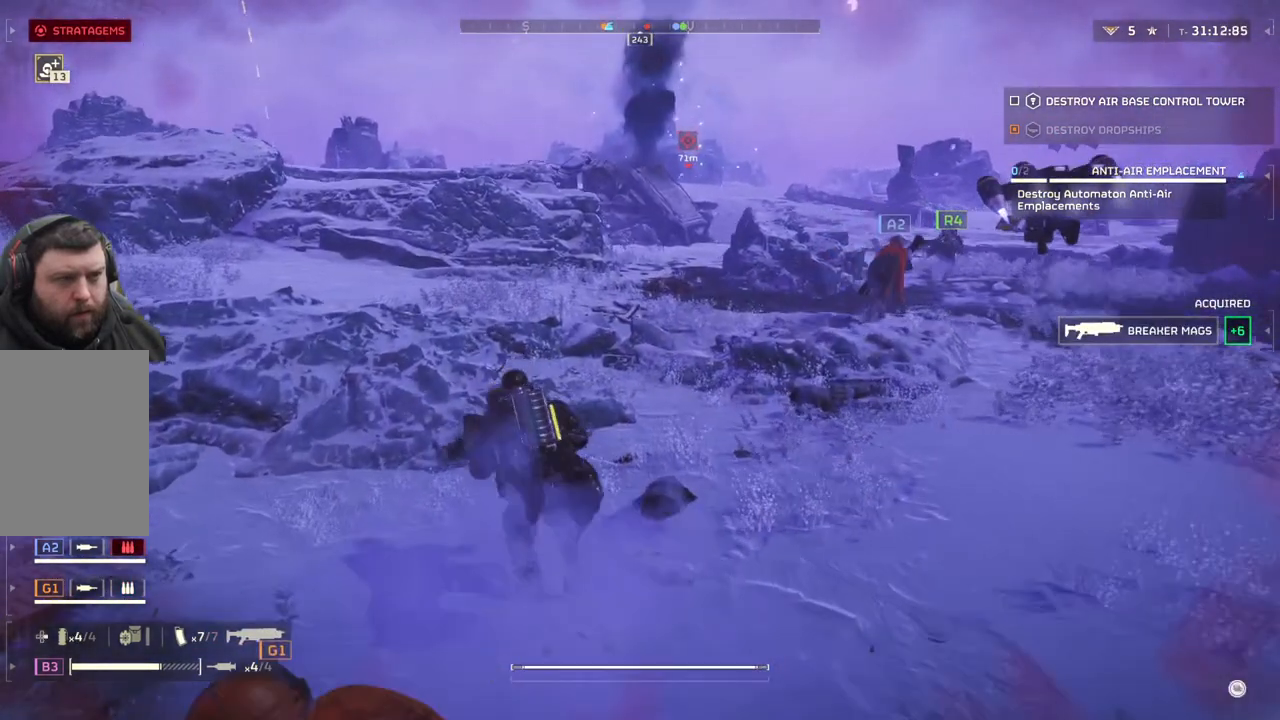
{"buttons": [], "left_stick": "up", "events": []}
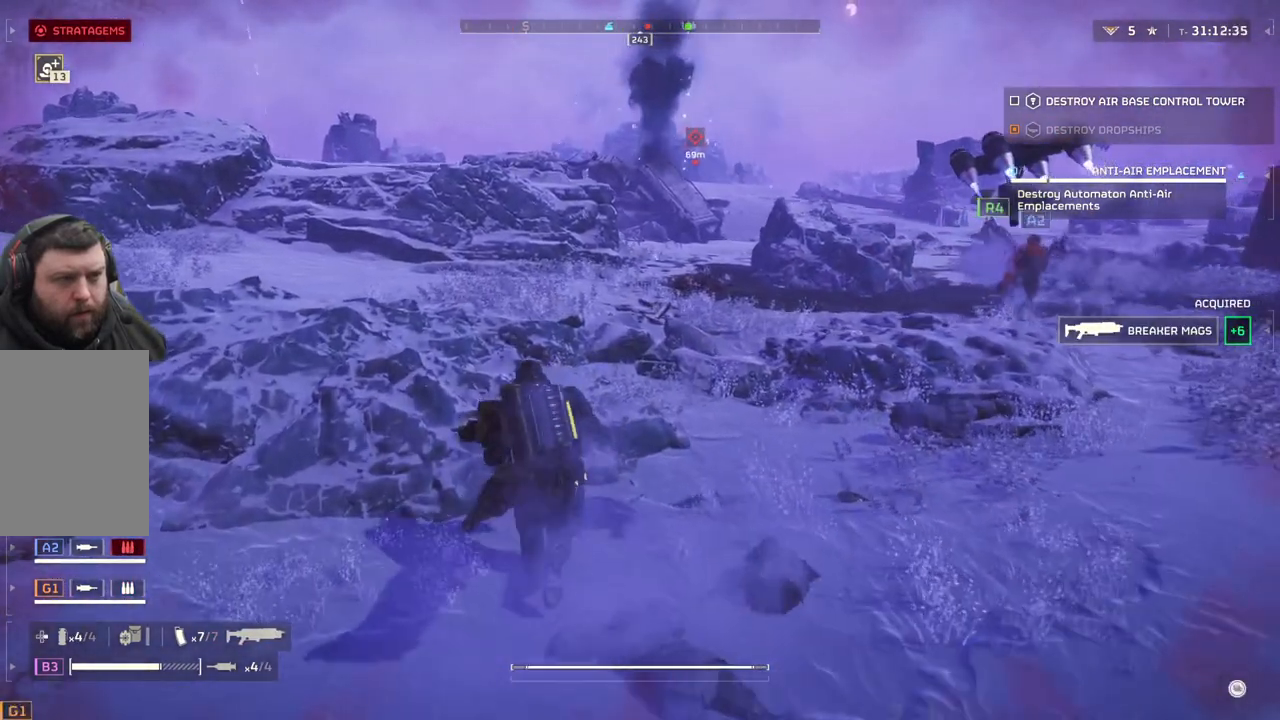
{"buttons": [], "left_stick": "up", "events": []}
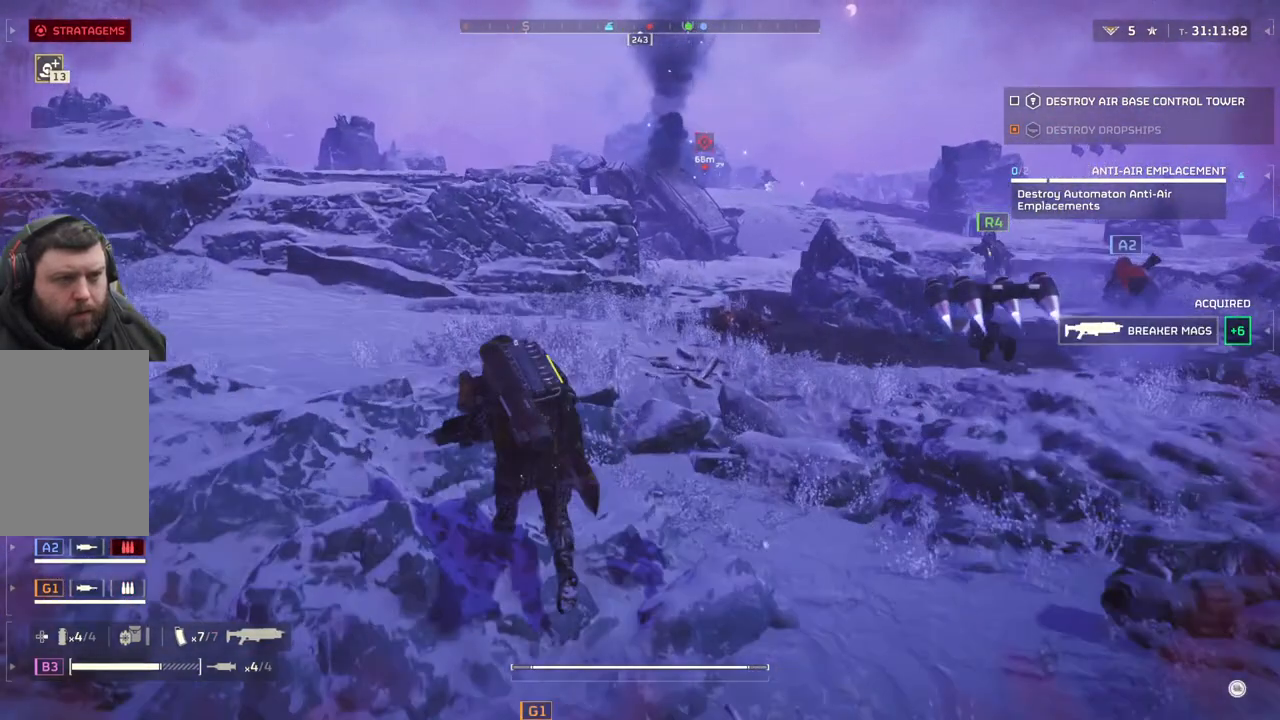
{"buttons": [], "left_stick": "up-left", "events": [[133, "left_stick", "up-left"]]}
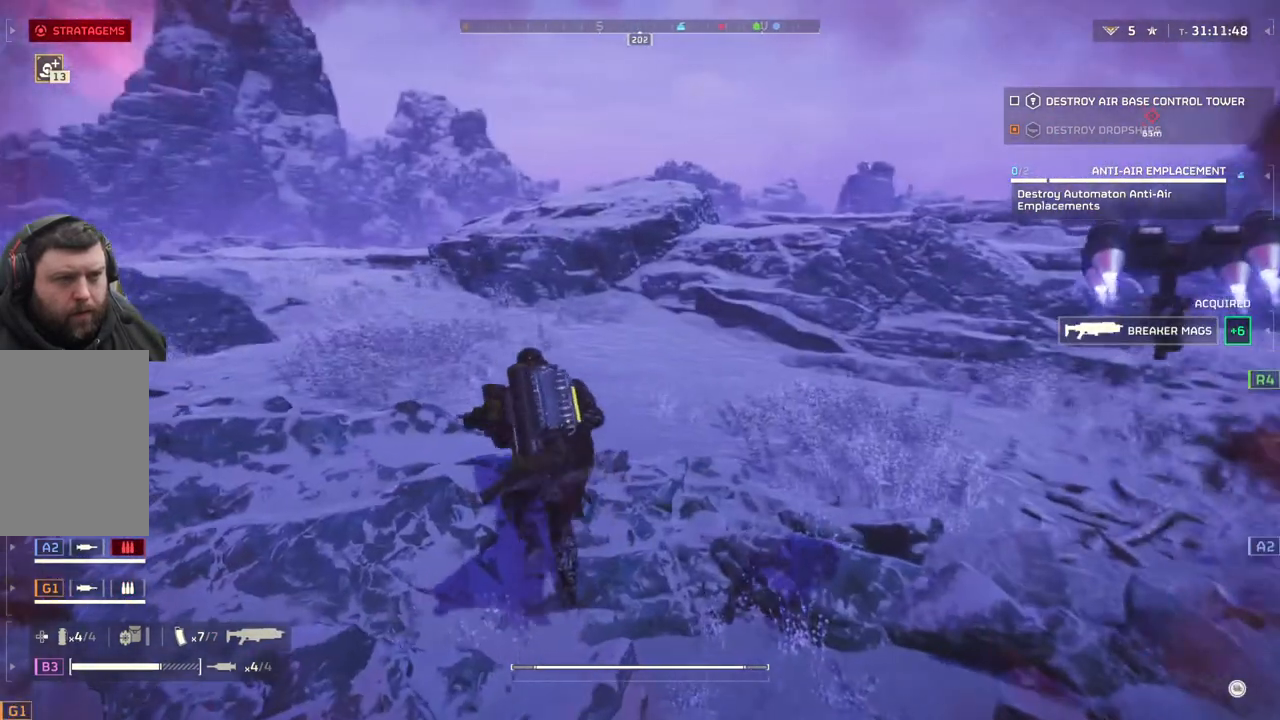
{"buttons": [], "left_stick": "up-left", "events": []}
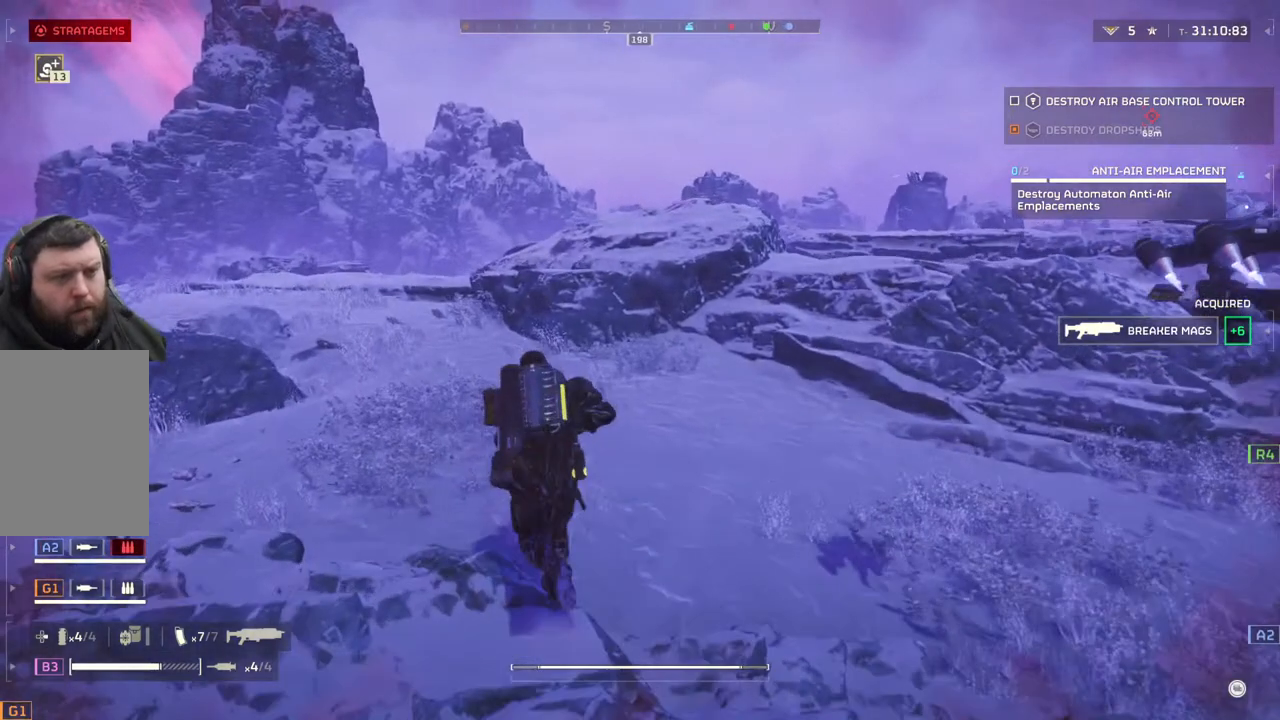
{"buttons": [], "left_stick": "up-left", "events": []}
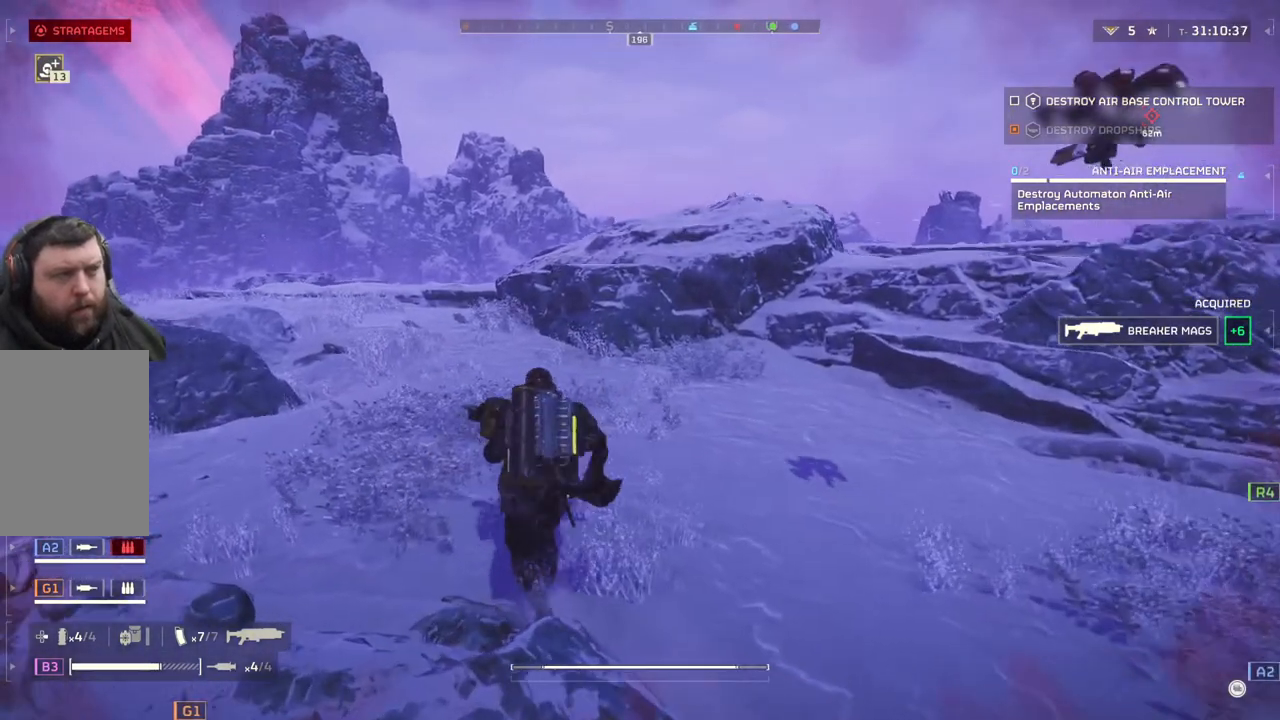
{"buttons": [], "left_stick": "up-left", "events": []}
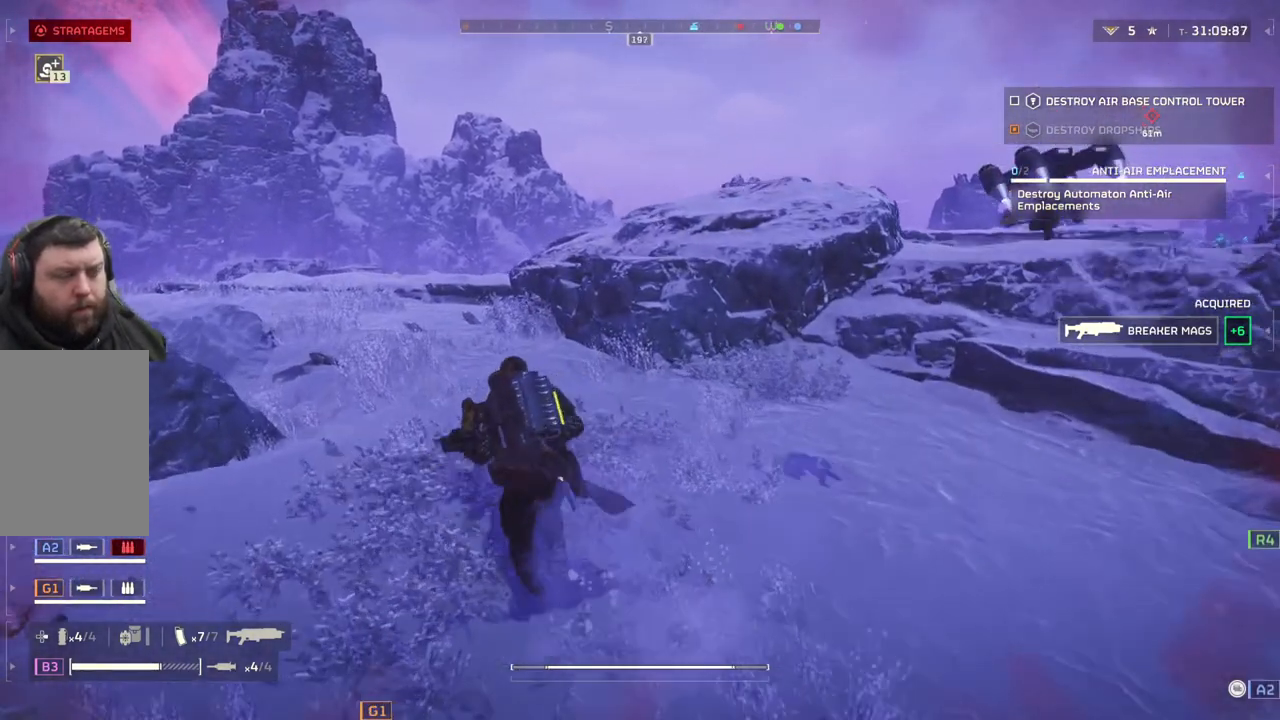
{"buttons": [], "left_stick": "up-left", "events": []}
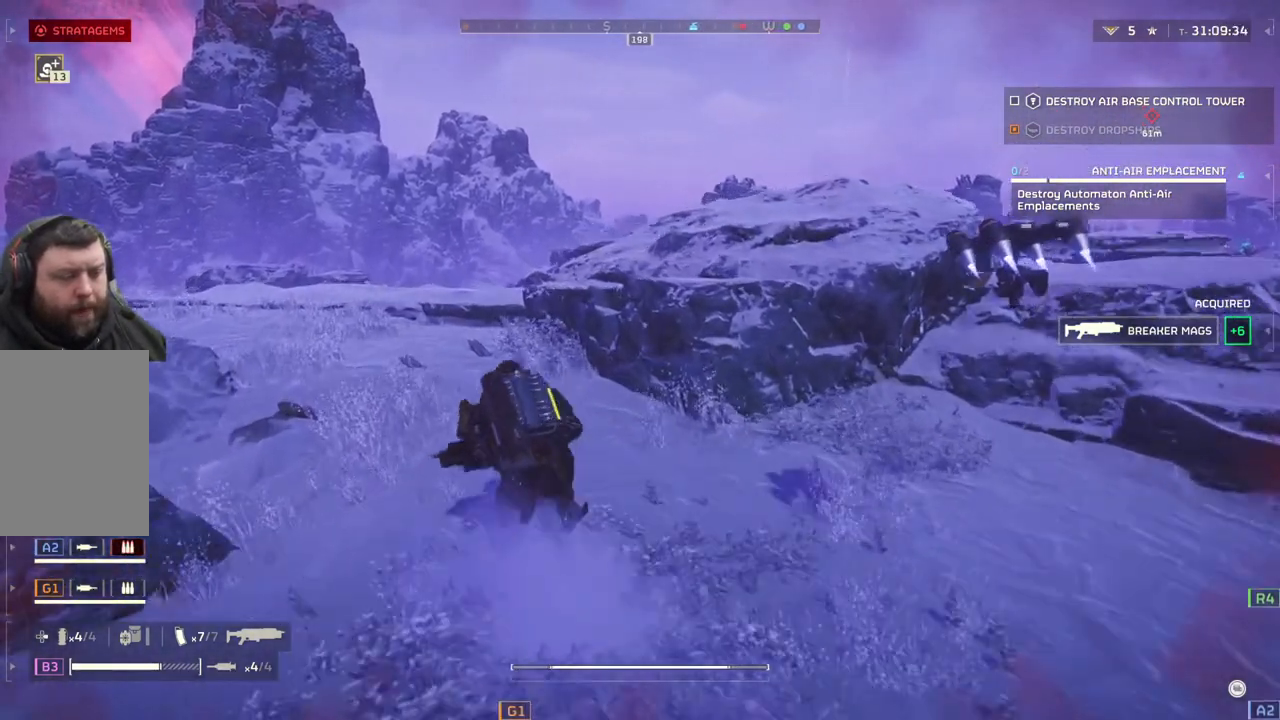
{"buttons": [], "left_stick": "up-left", "events": []}
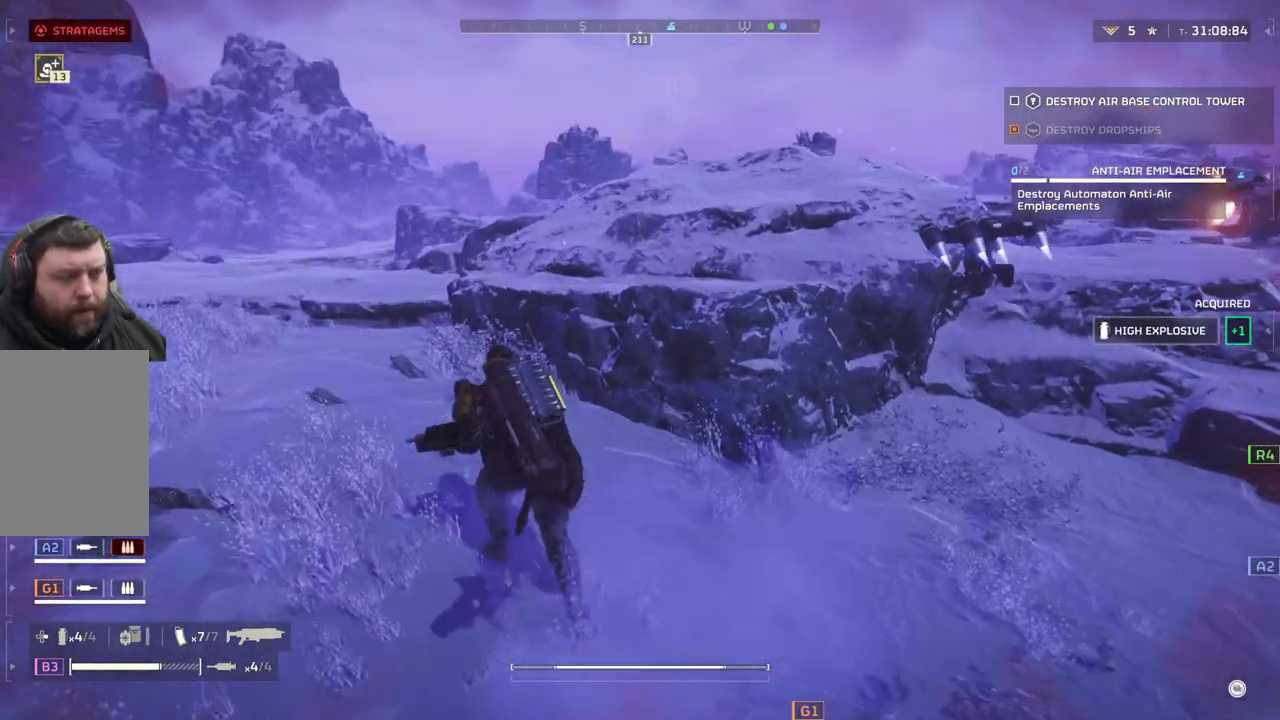
{"buttons": [], "left_stick": "up-left", "events": []}
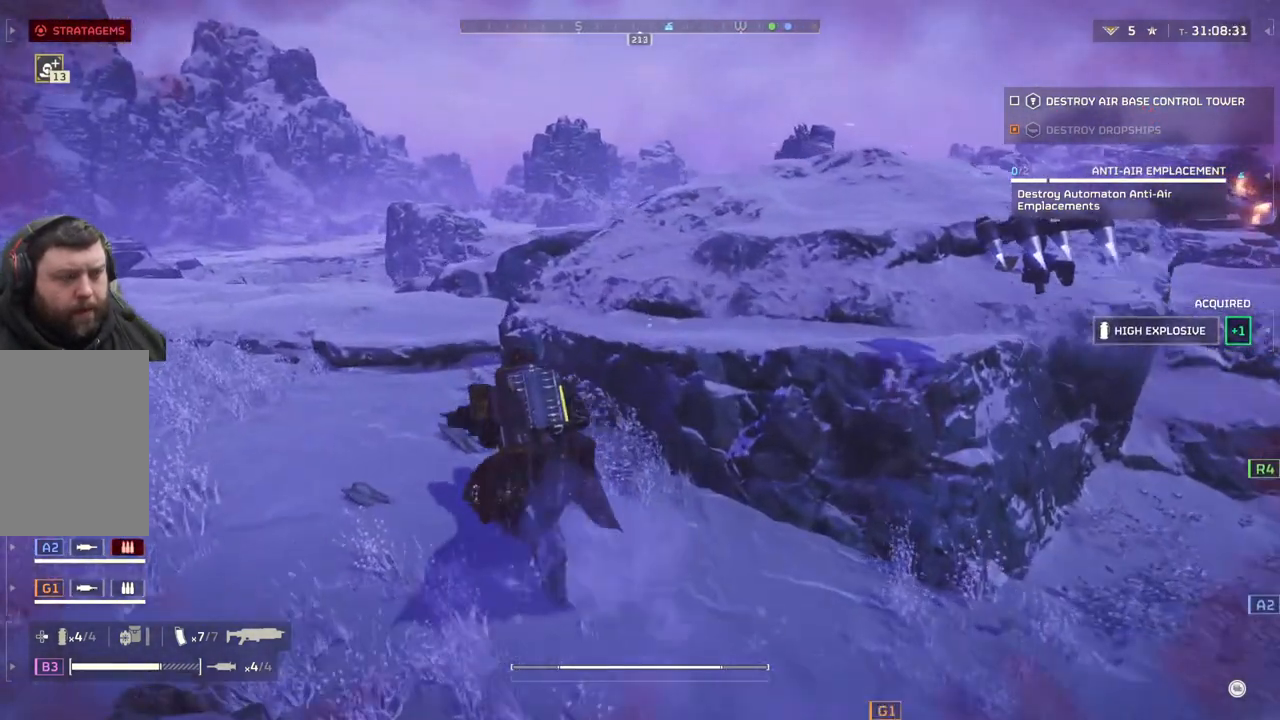
{"buttons": [], "left_stick": "up-left", "events": []}
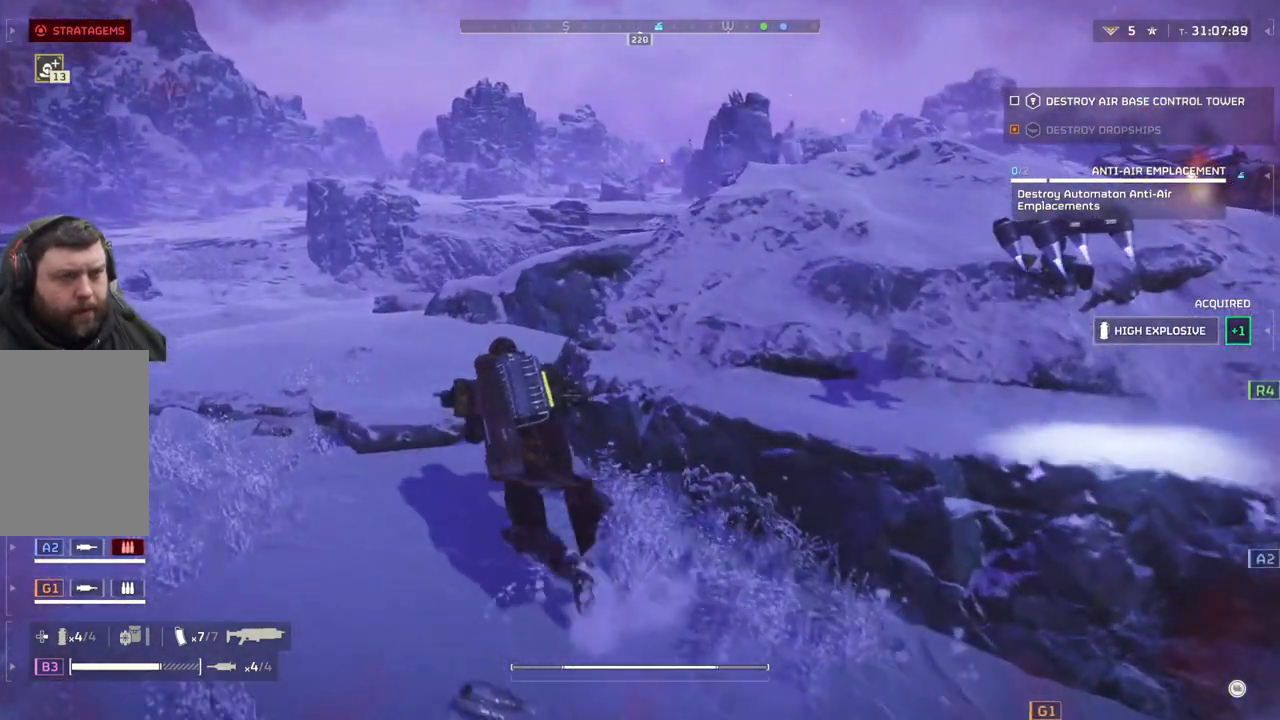
{"buttons": [], "left_stick": "up-left", "events": []}
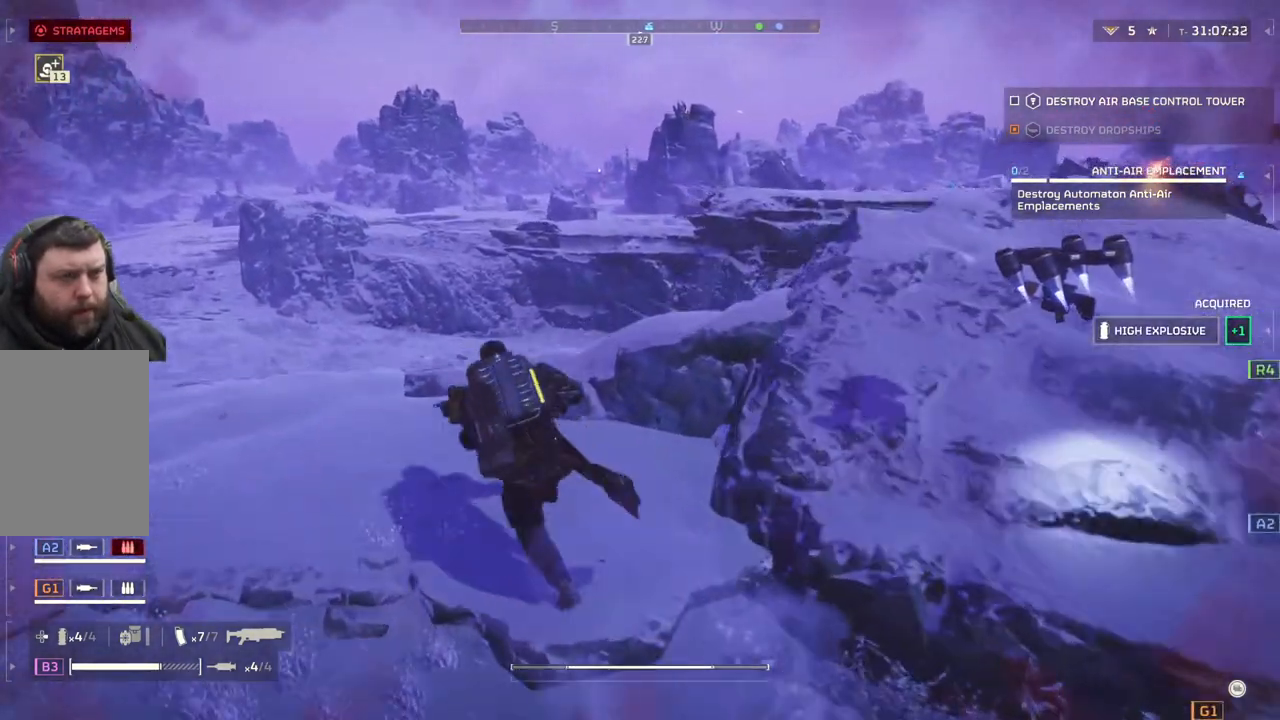
{"buttons": [], "left_stick": "up-left", "events": []}
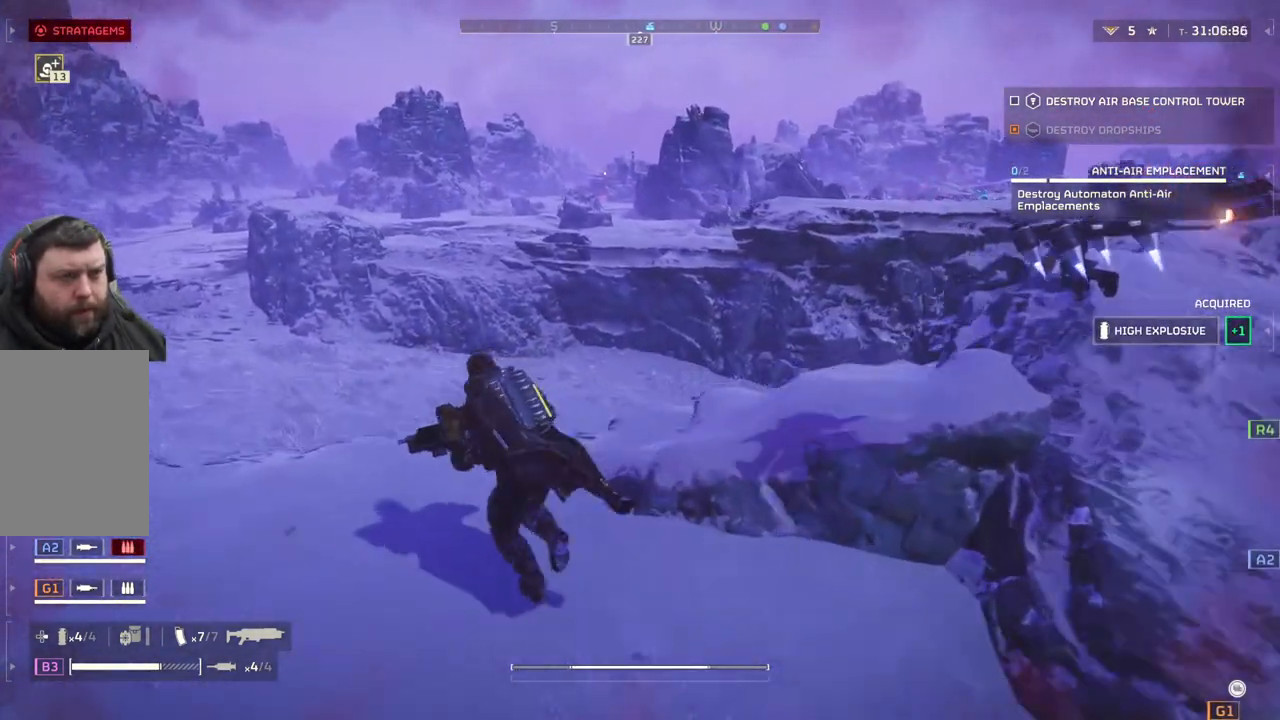
{"buttons": [], "left_stick": "up-left", "events": []}
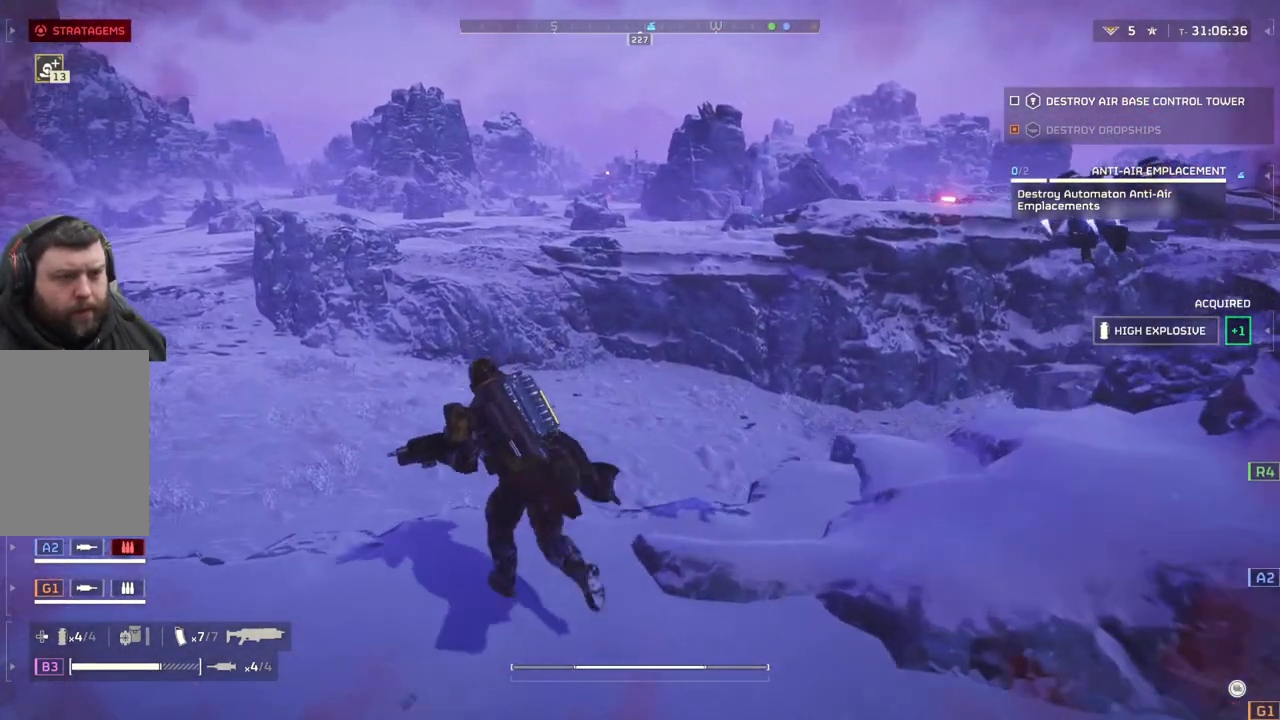
{"buttons": [], "left_stick": "left", "events": [[17, "left_stick", "left"]]}
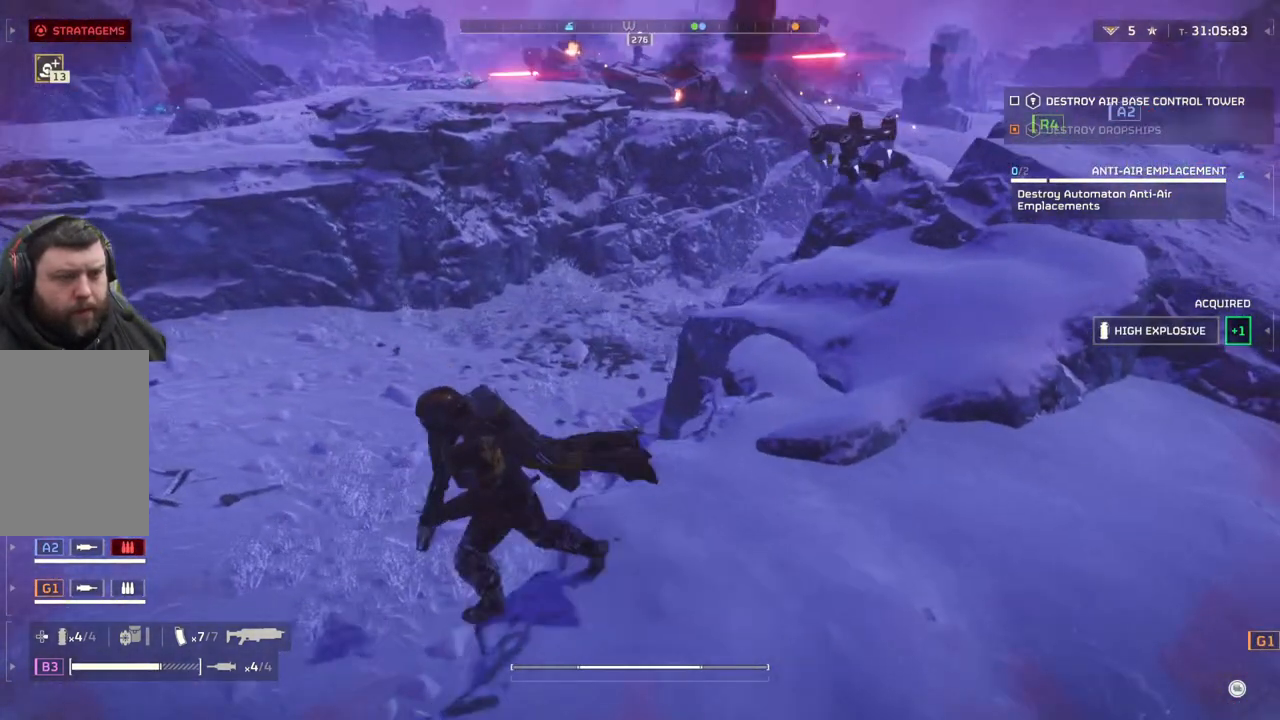
{"buttons": [], "left_stick": "left", "events": []}
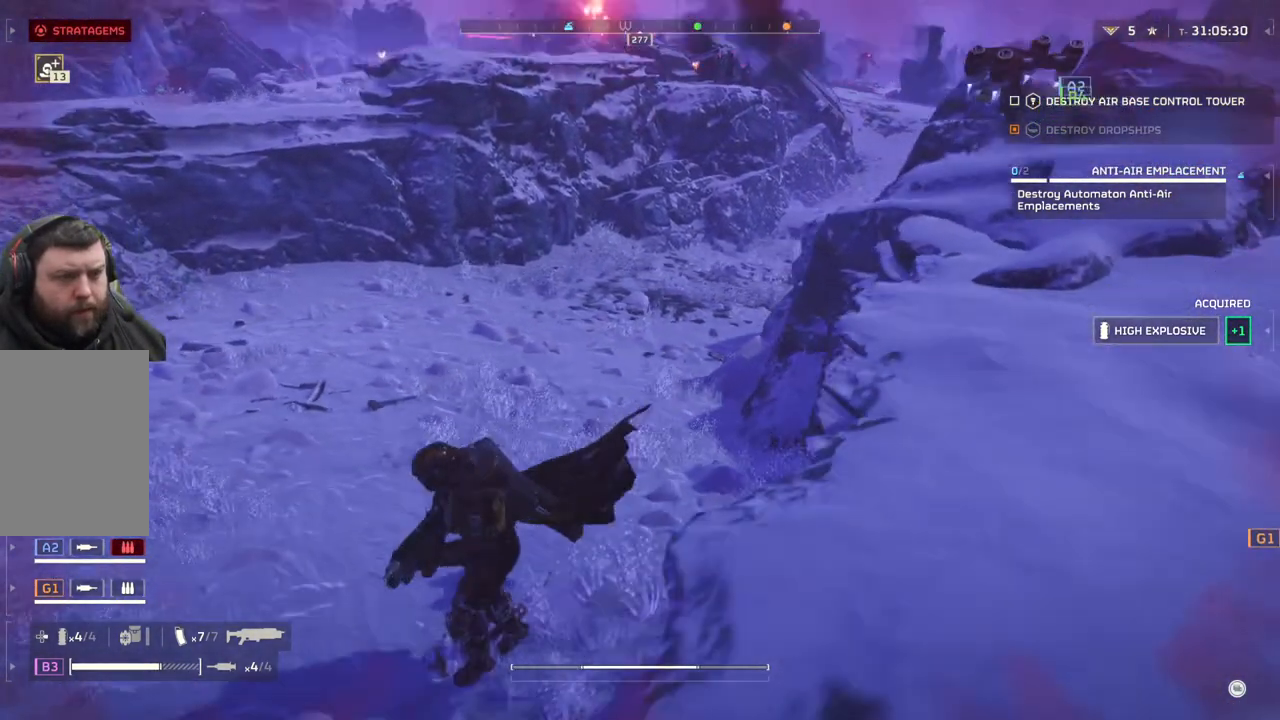
{"buttons": [], "left_stick": "left", "events": []}
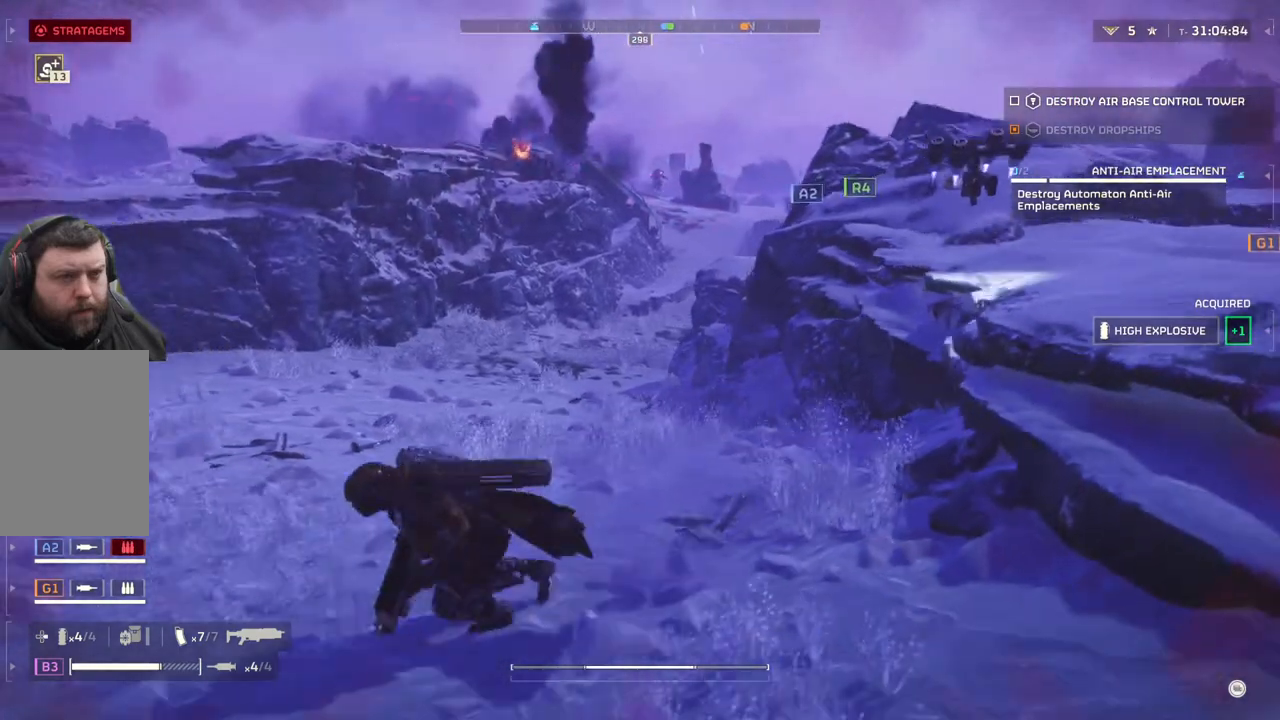
{"buttons": [], "left_stick": "left", "events": []}
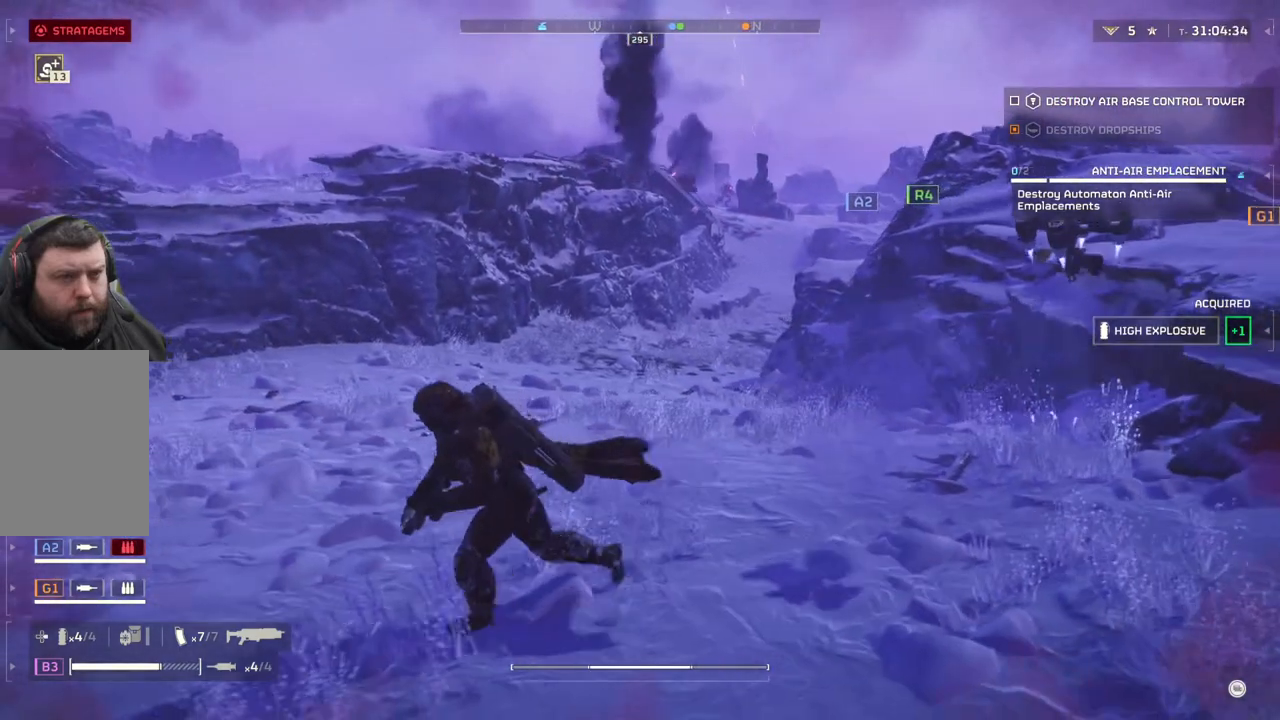
{"buttons": [], "left_stick": "up-left", "events": [[383, "left_stick", "up-left"]]}
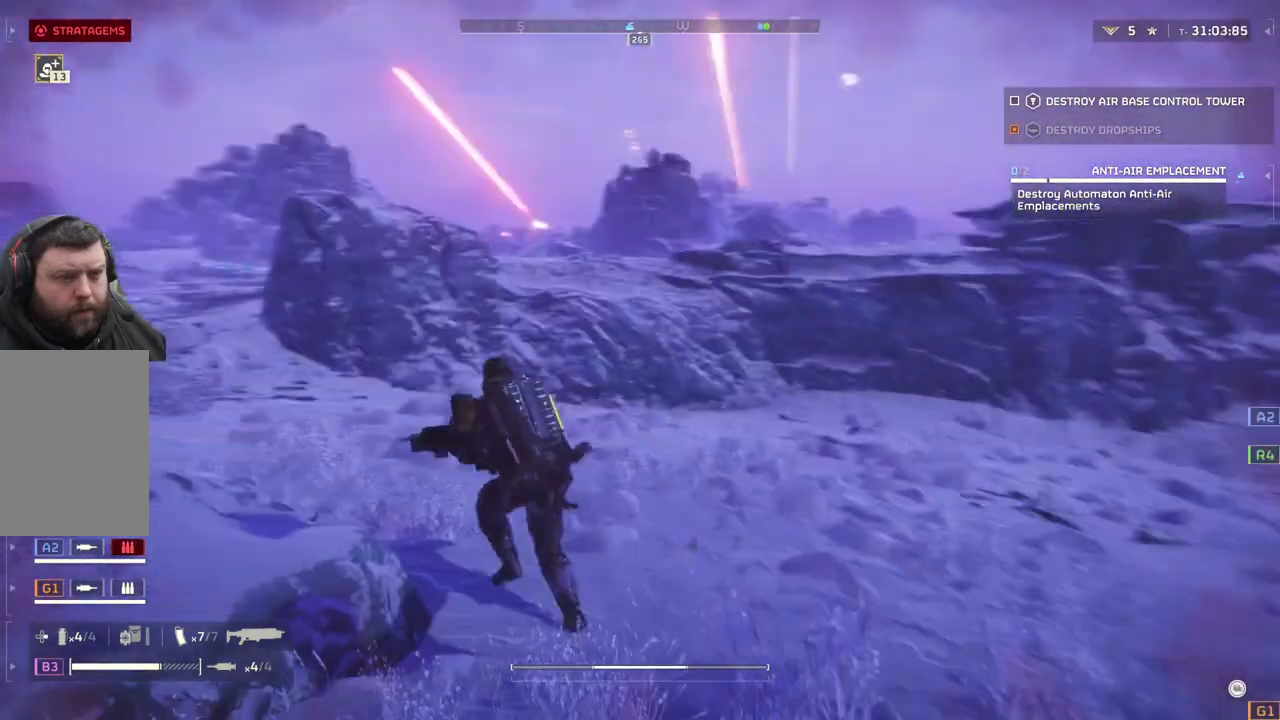
{"buttons": [], "left_stick": "up-left", "events": []}
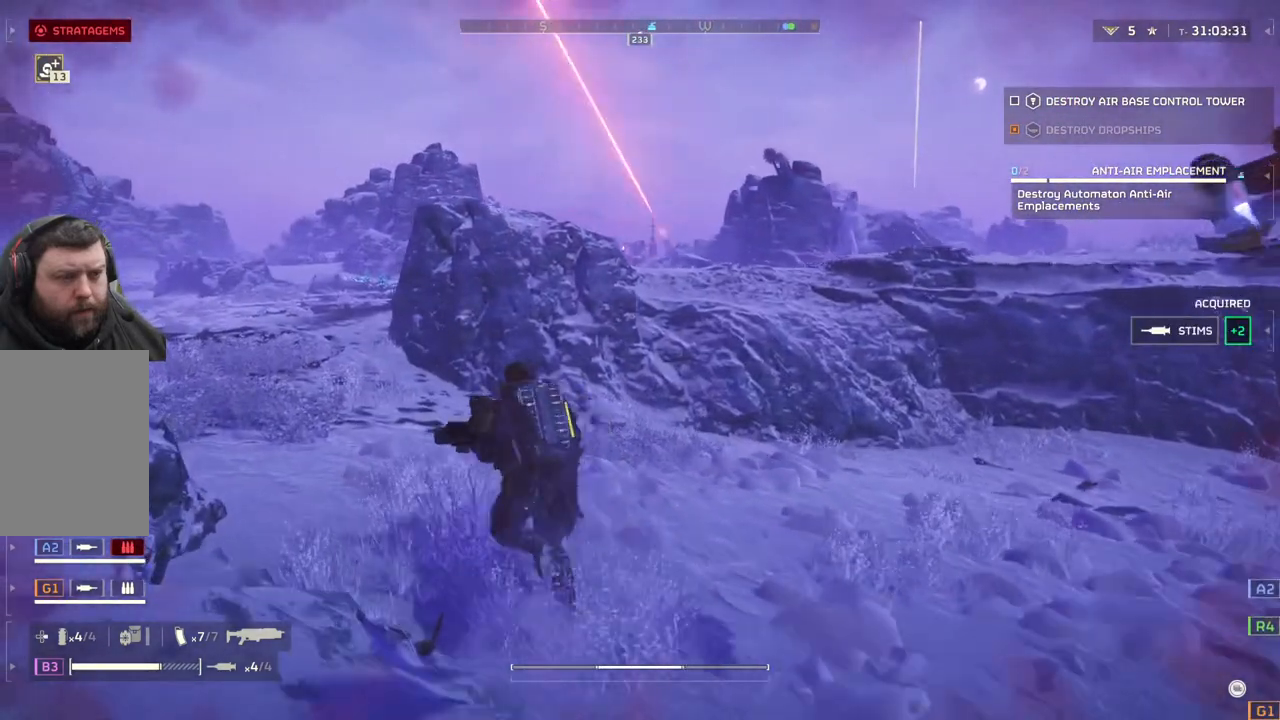
{"buttons": [], "left_stick": "up-left", "events": []}
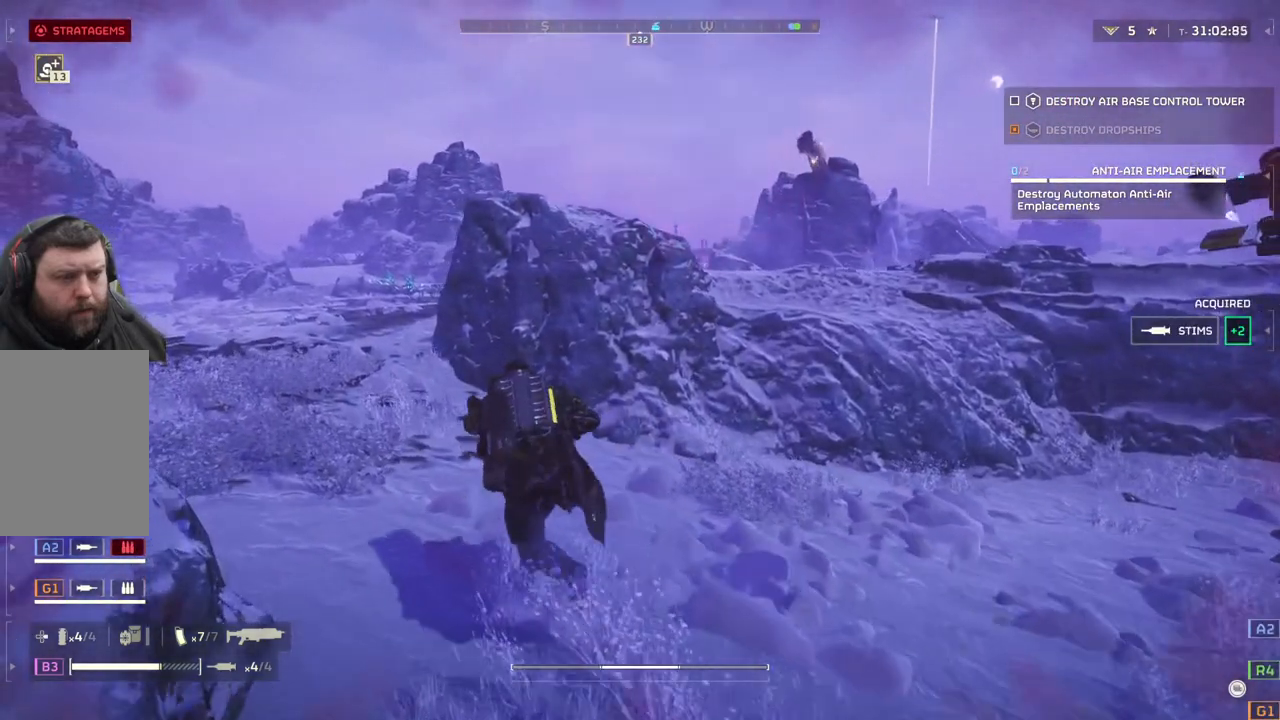
{"buttons": [], "left_stick": "up-left", "events": []}
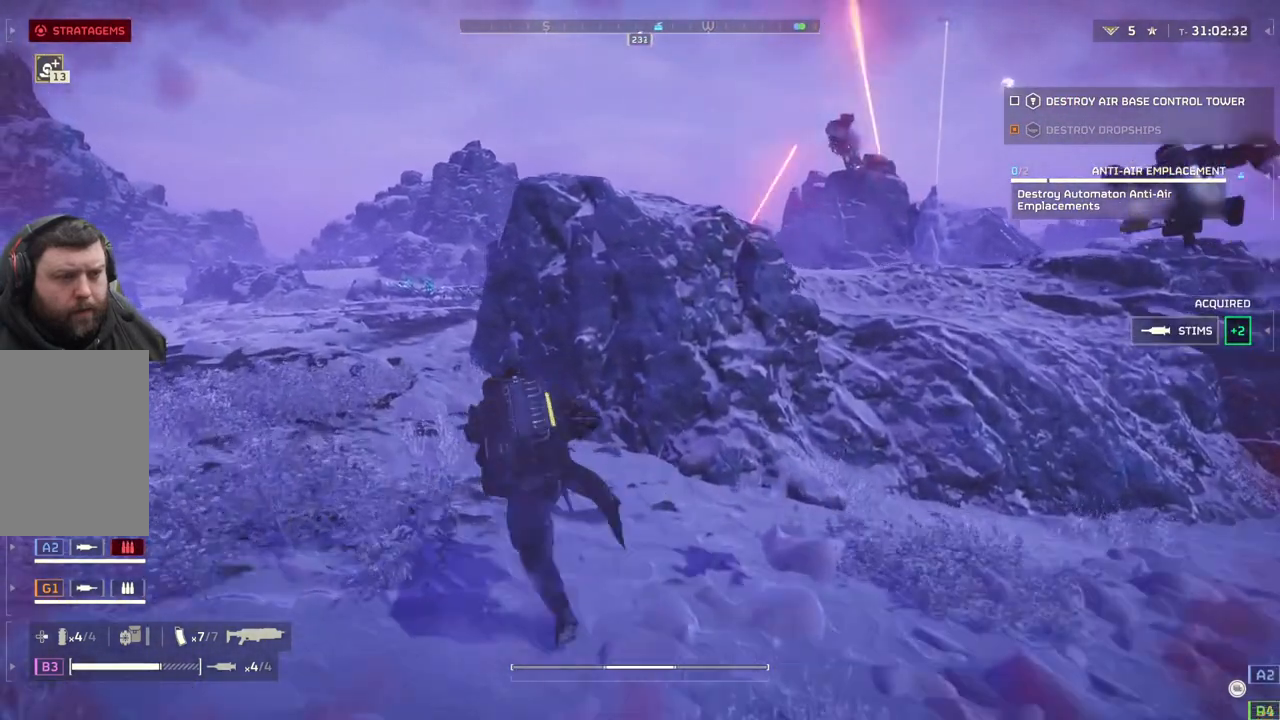
{"buttons": [], "left_stick": "up-left", "events": []}
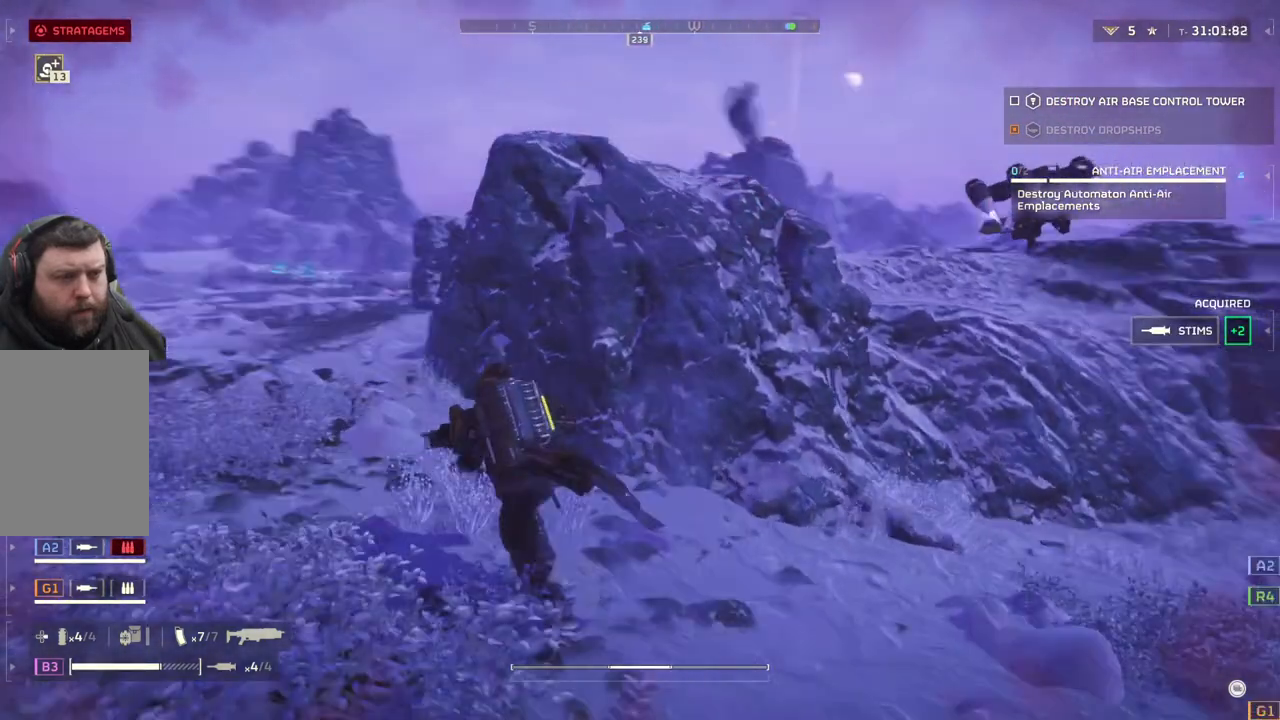
{"buttons": [], "left_stick": "up-left", "events": []}
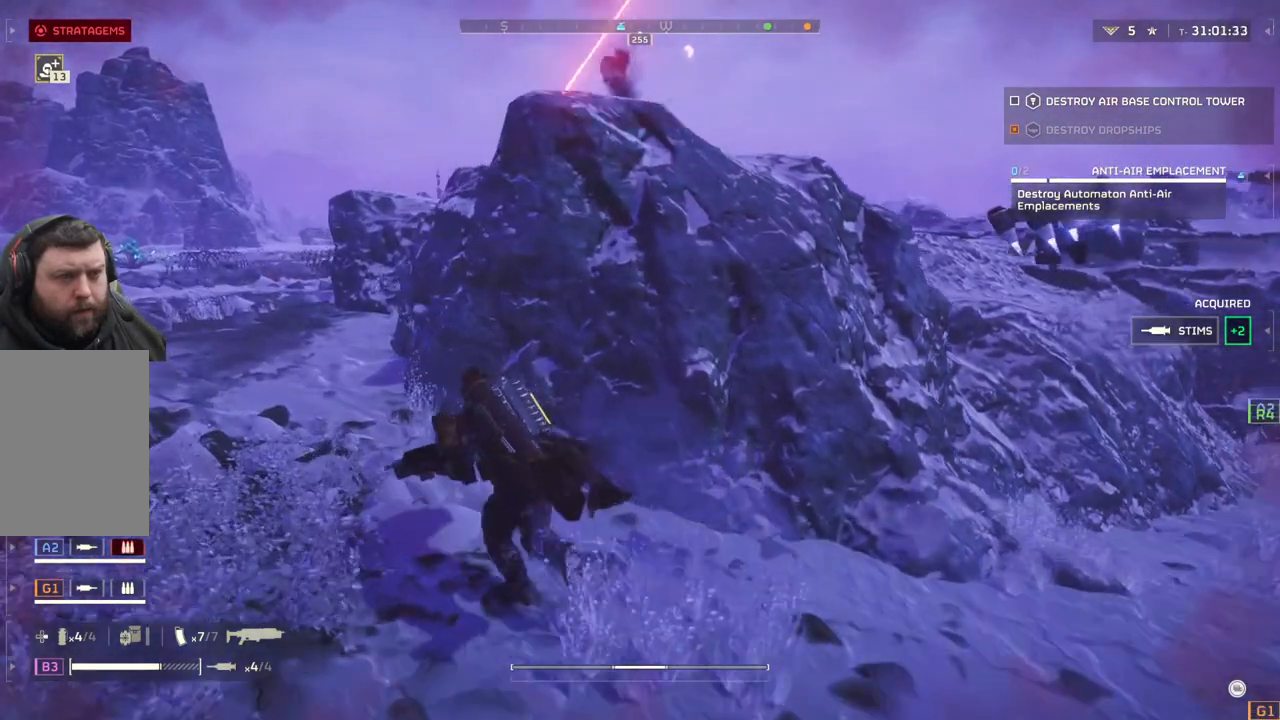
{"buttons": [], "left_stick": "up-left", "events": []}
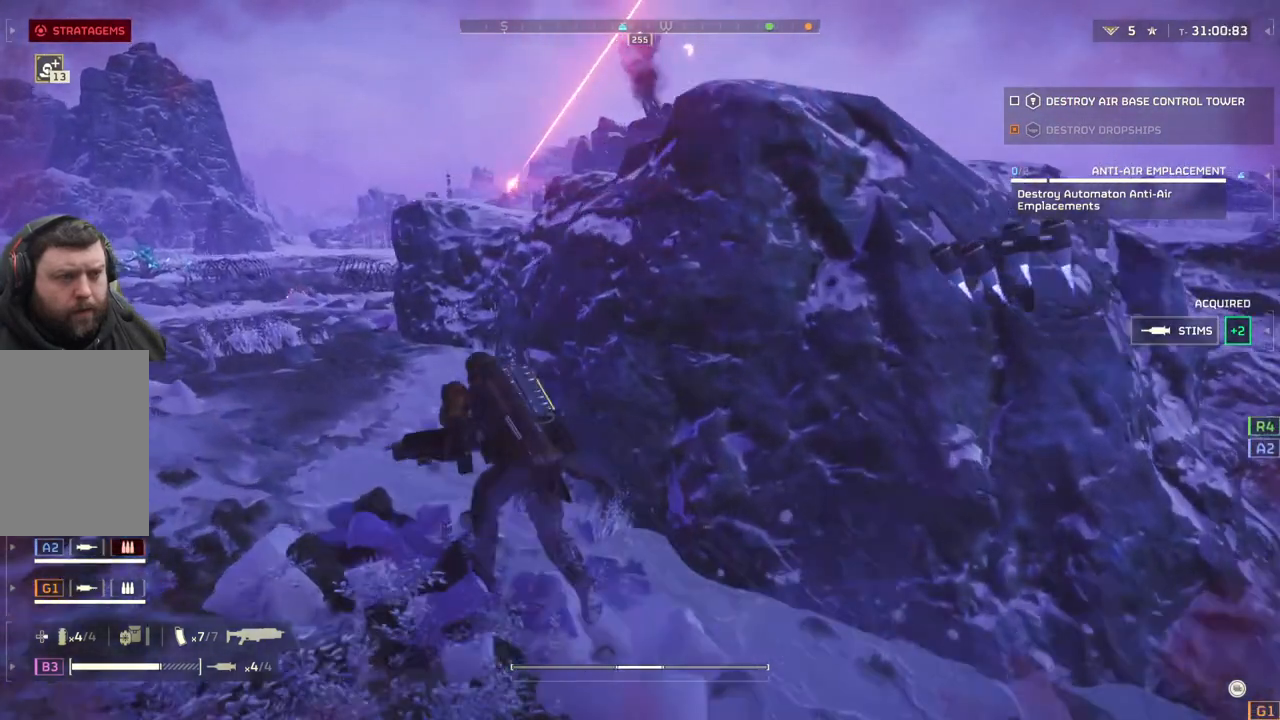
{"buttons": [], "left_stick": "up-left", "events": []}
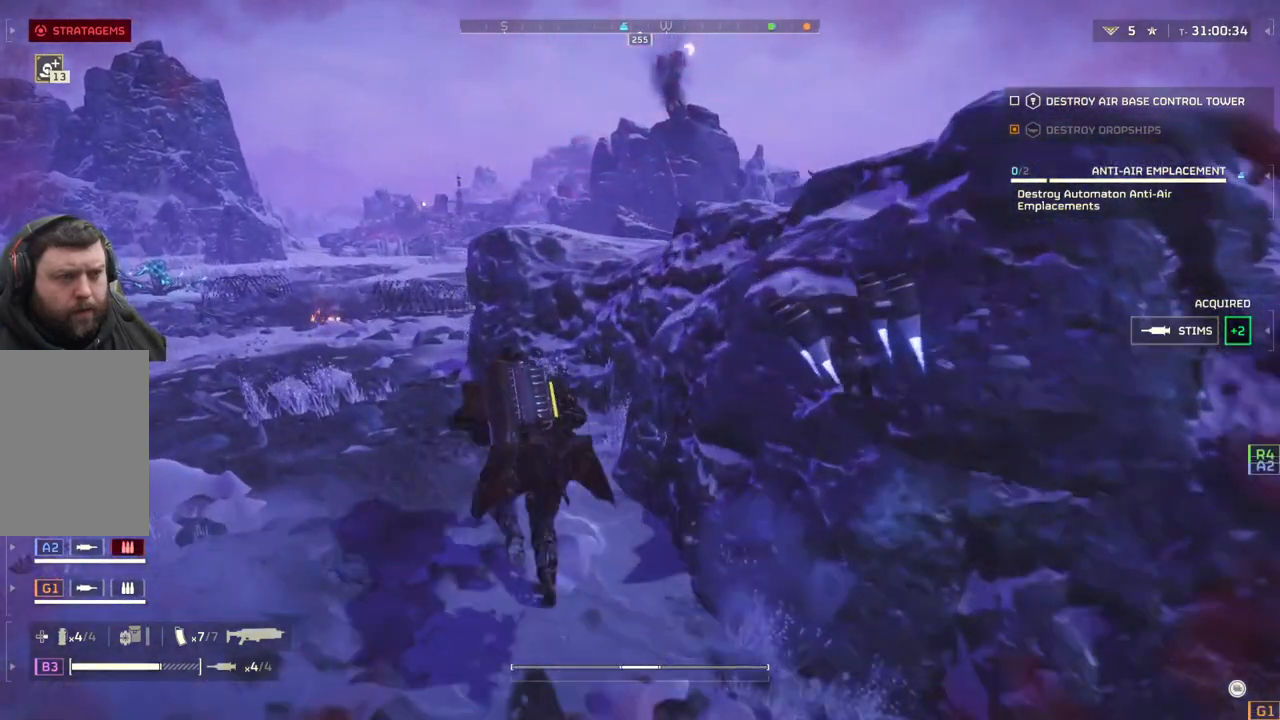
{"buttons": [], "left_stick": "up-left", "events": []}
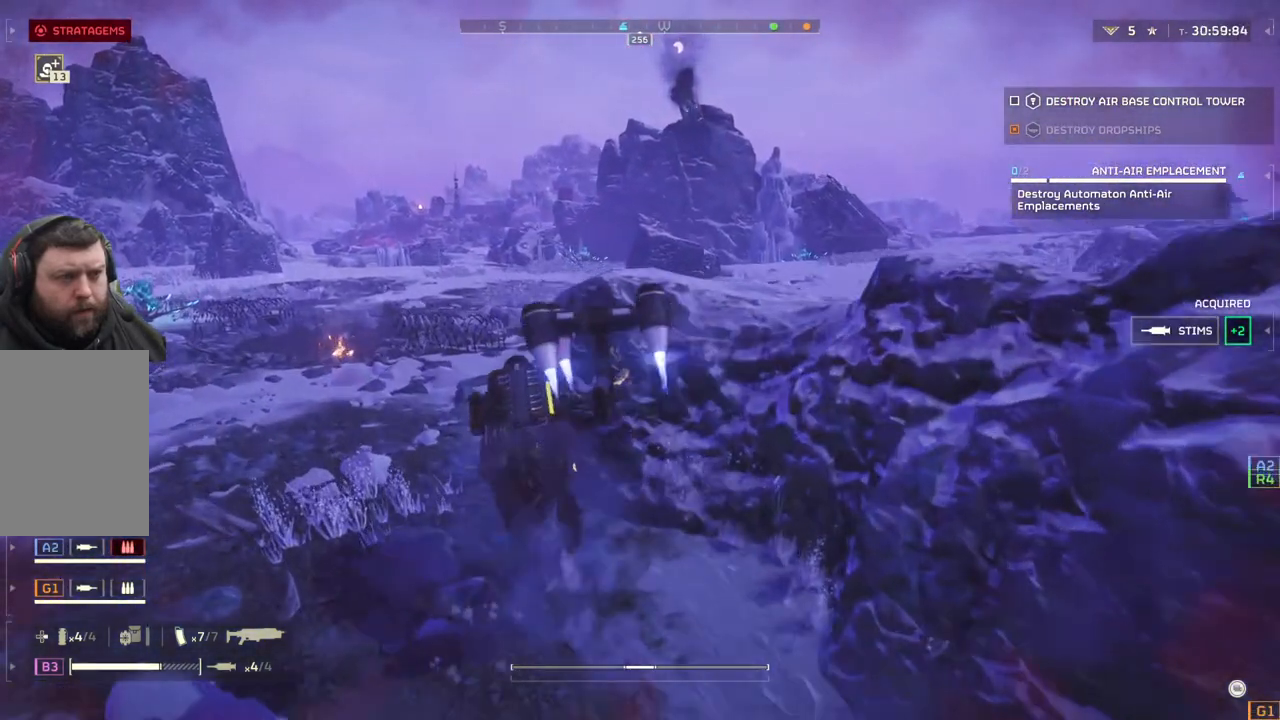
{"buttons": [], "left_stick": "up-left", "events": []}